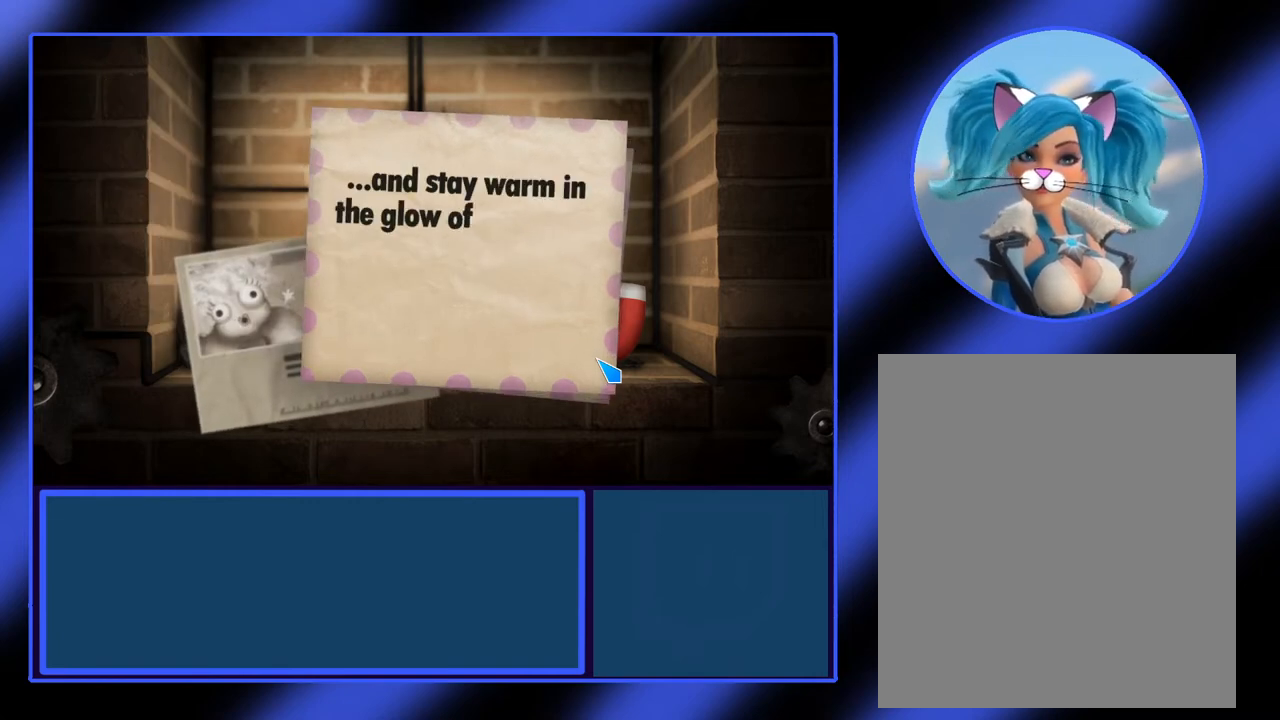
Gameplay with keyboard and mouse; each line is a JSON object with the keys and mouse buttons held at the frame after it. "events" lists presses ("down") and releases ("up") of "mouse_left", "mouse_wheel", "mouse_right", "mouse_mb4" and "mouse_mb5" between this image and that frame as [ms after this image, input, new state], when the widget could be followed in between. "mouse_left", "mouse_wheel", "mouse_right", "mouse_mb4", "mouse_mb5" = the "left", "wheel", "right", "mb4", "mb5" buttons of the "mouse" list. No other keys are recorded. "wheel" means that the mouse wheel is clicked or scrolled. Not read: mouse_move.
{"keys": [], "mouse": [], "events": []}
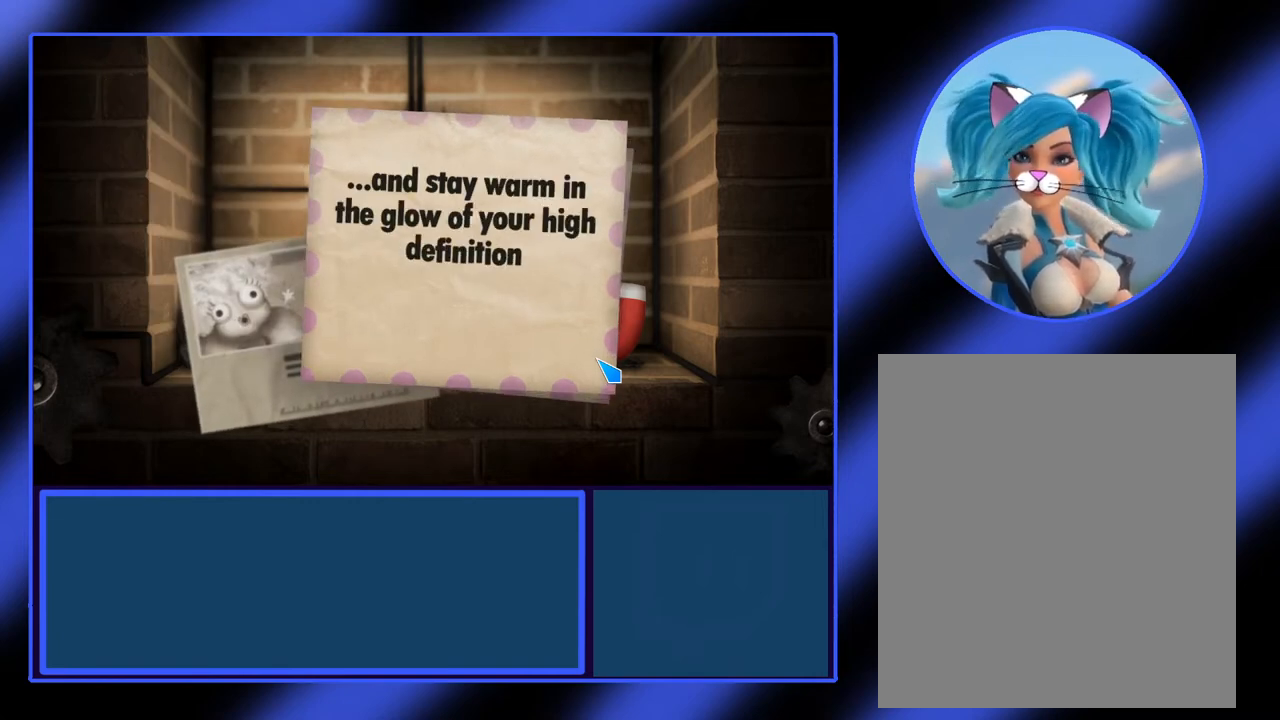
{"keys": [], "mouse": [], "events": []}
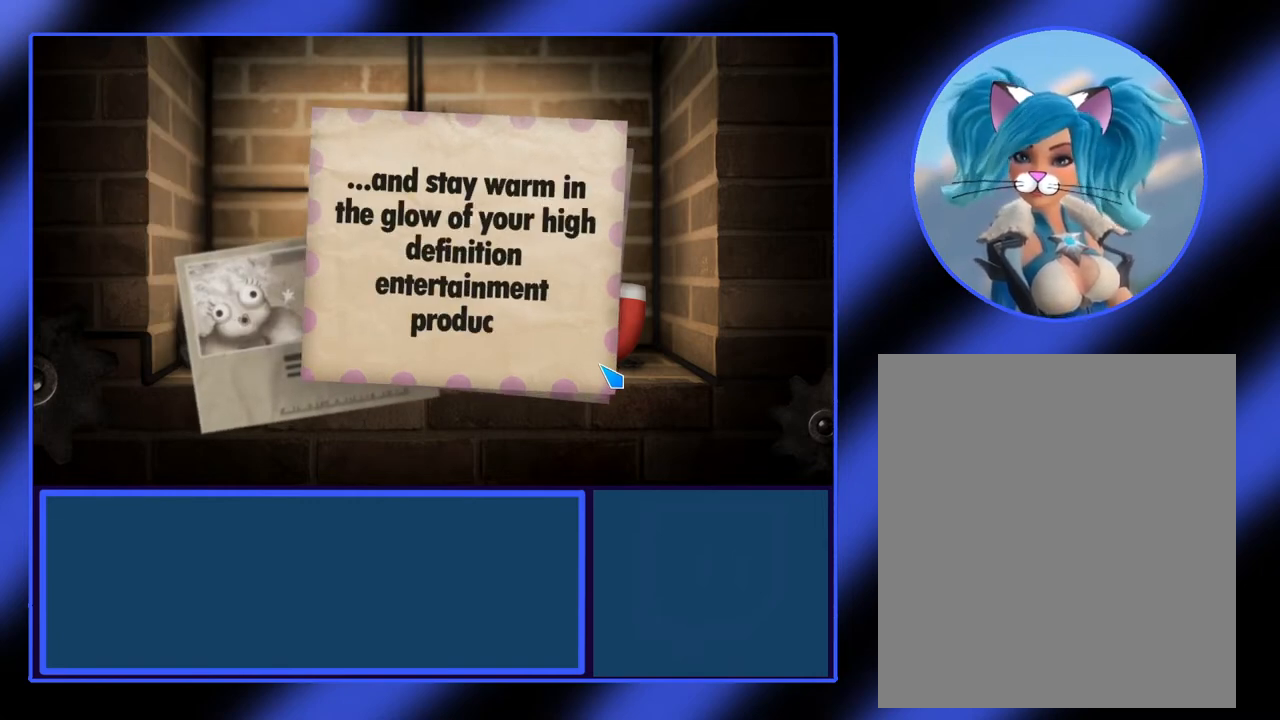
{"keys": [], "mouse": [], "events": []}
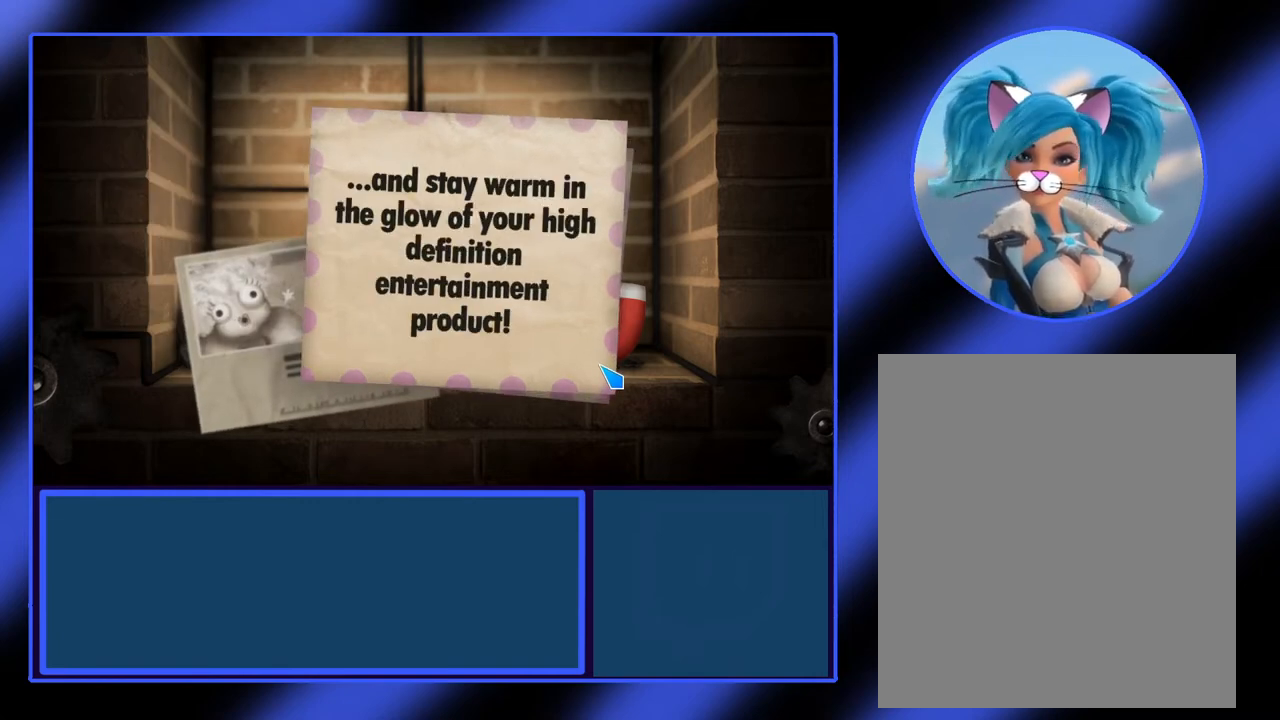
{"keys": [], "mouse": [], "events": []}
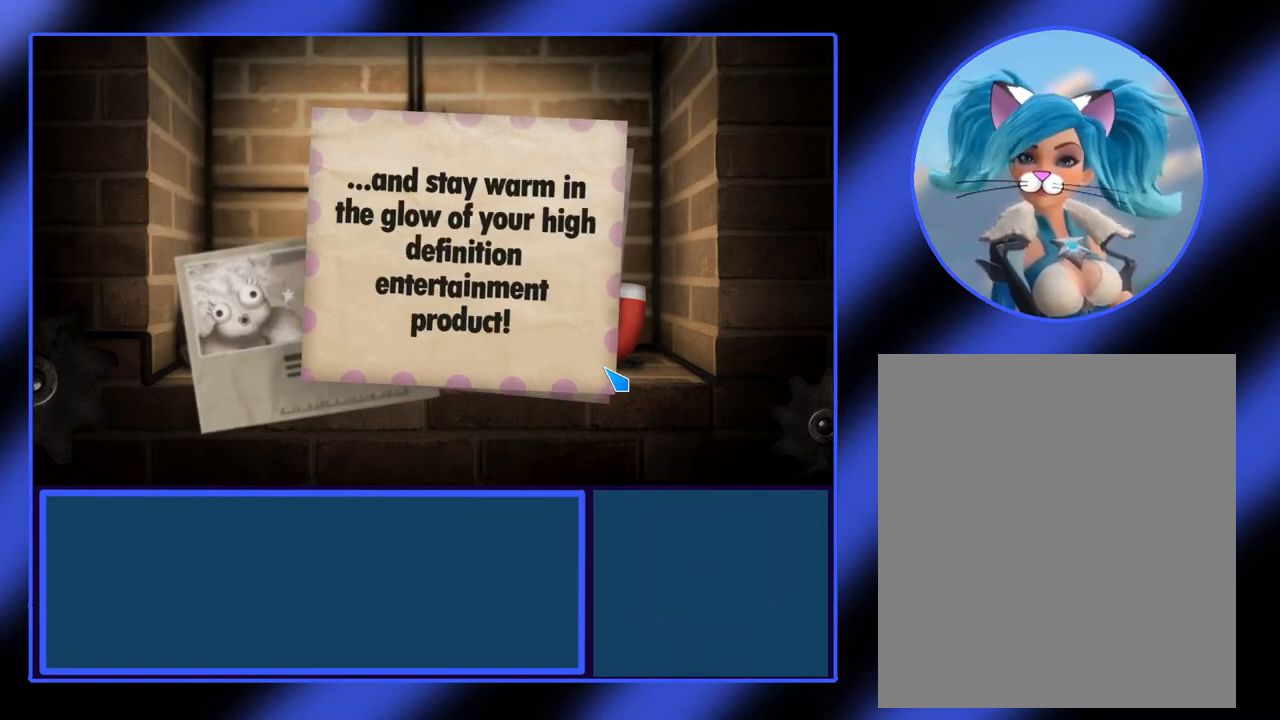
{"keys": [], "mouse": [], "events": []}
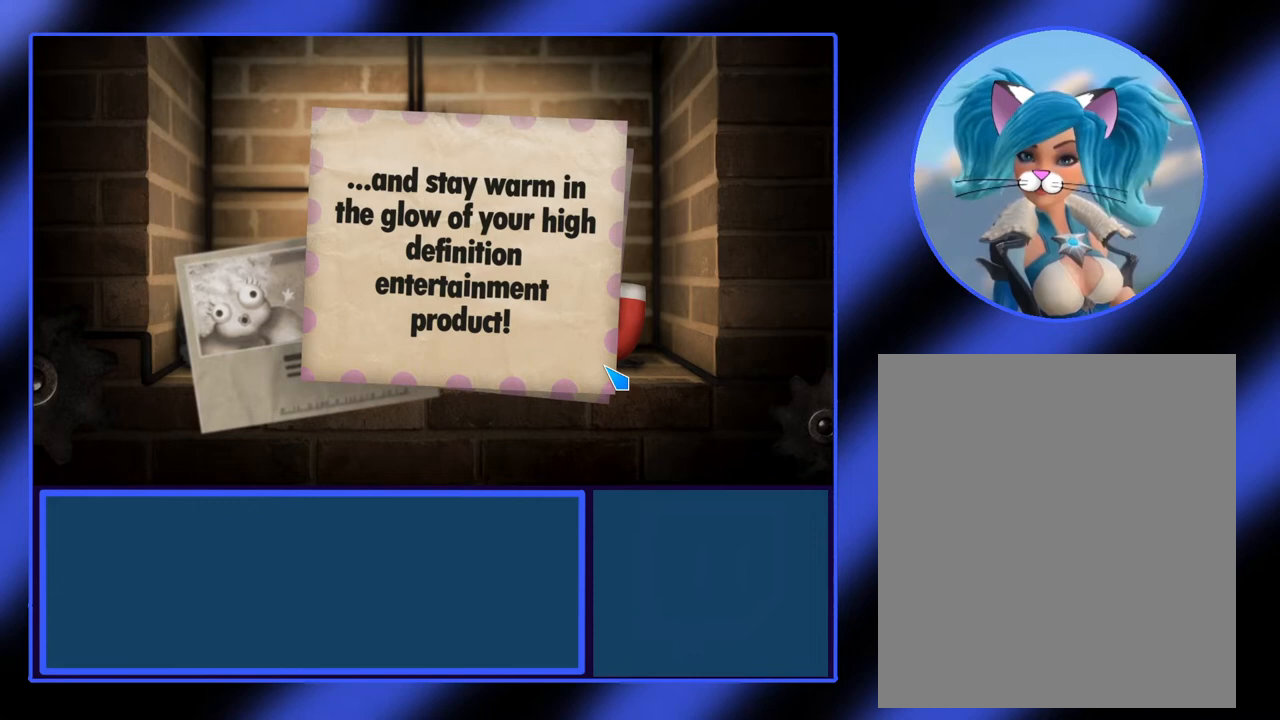
{"keys": [], "mouse": [], "events": []}
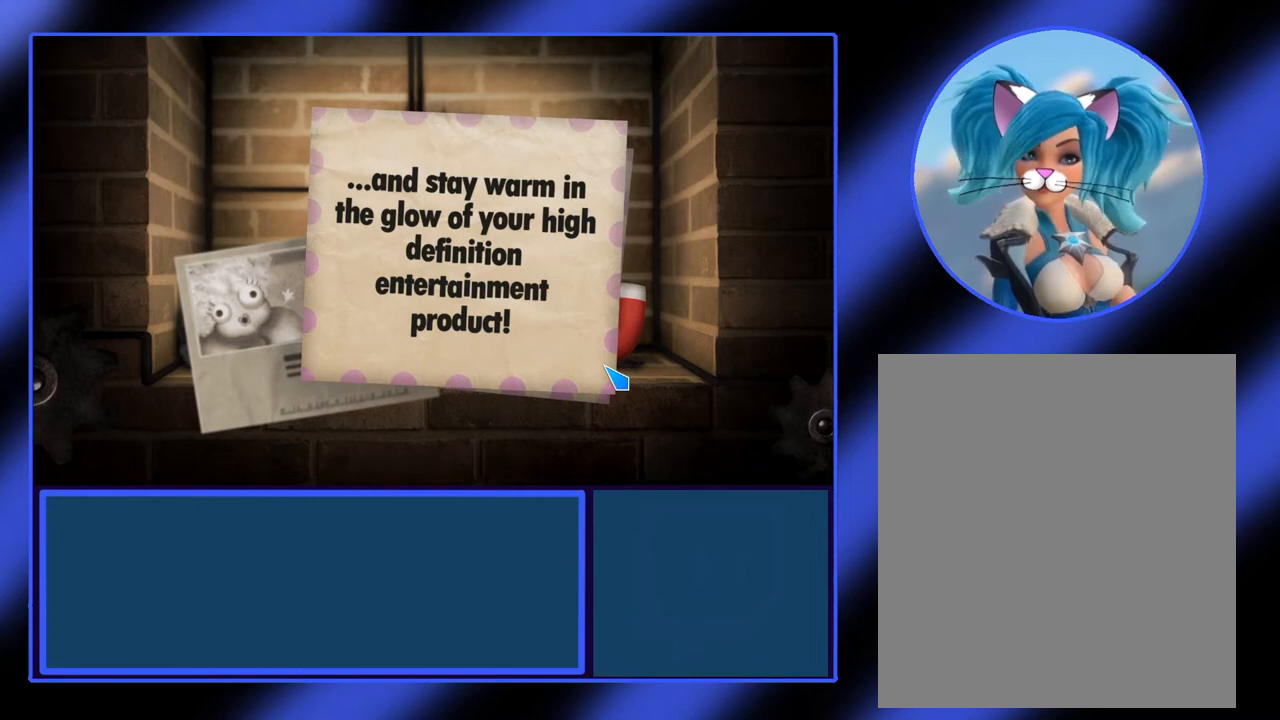
{"keys": [], "mouse": [], "events": [[167, "mouse_left", "down"], [300, "mouse_left", "up"]]}
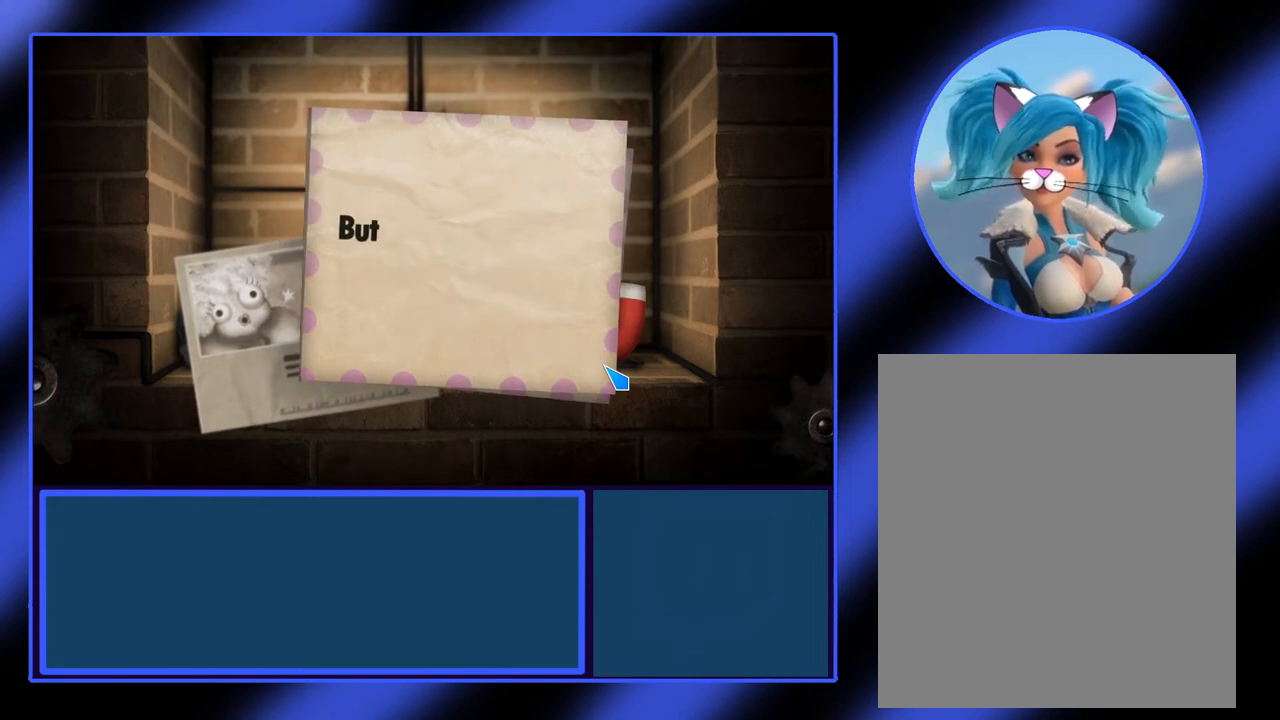
{"keys": [], "mouse": [], "events": []}
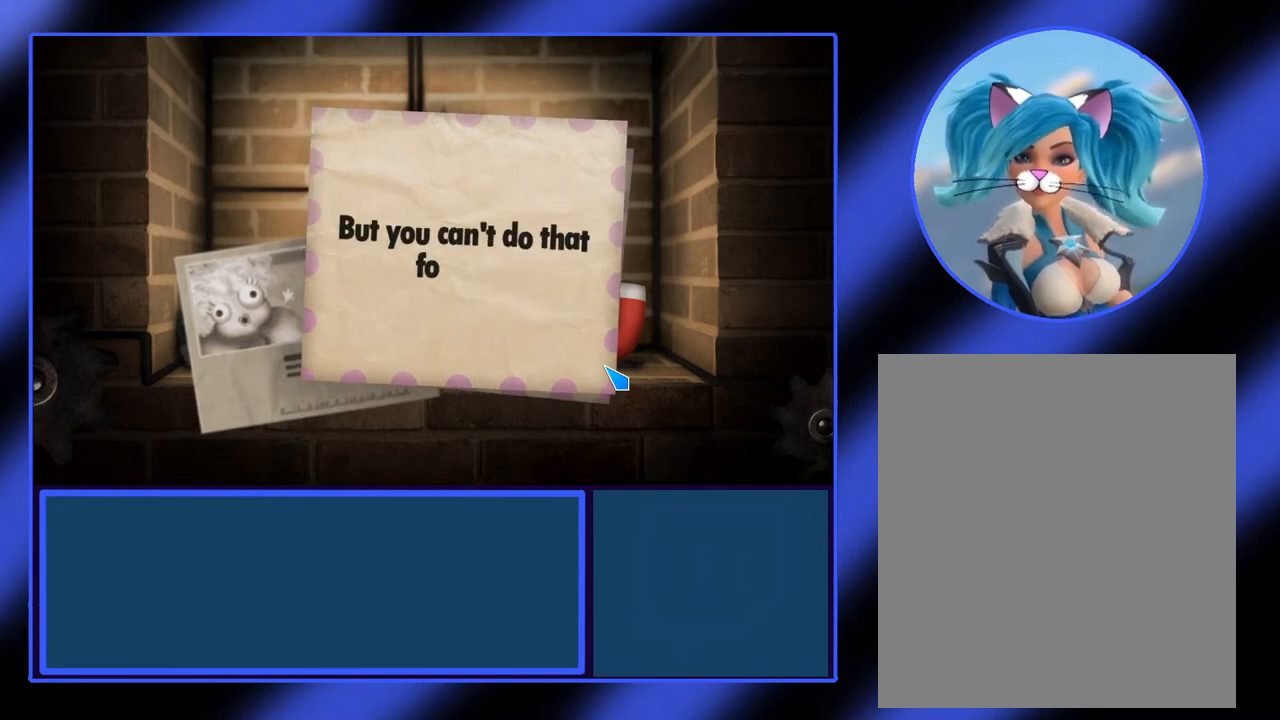
{"keys": [], "mouse": [], "events": []}
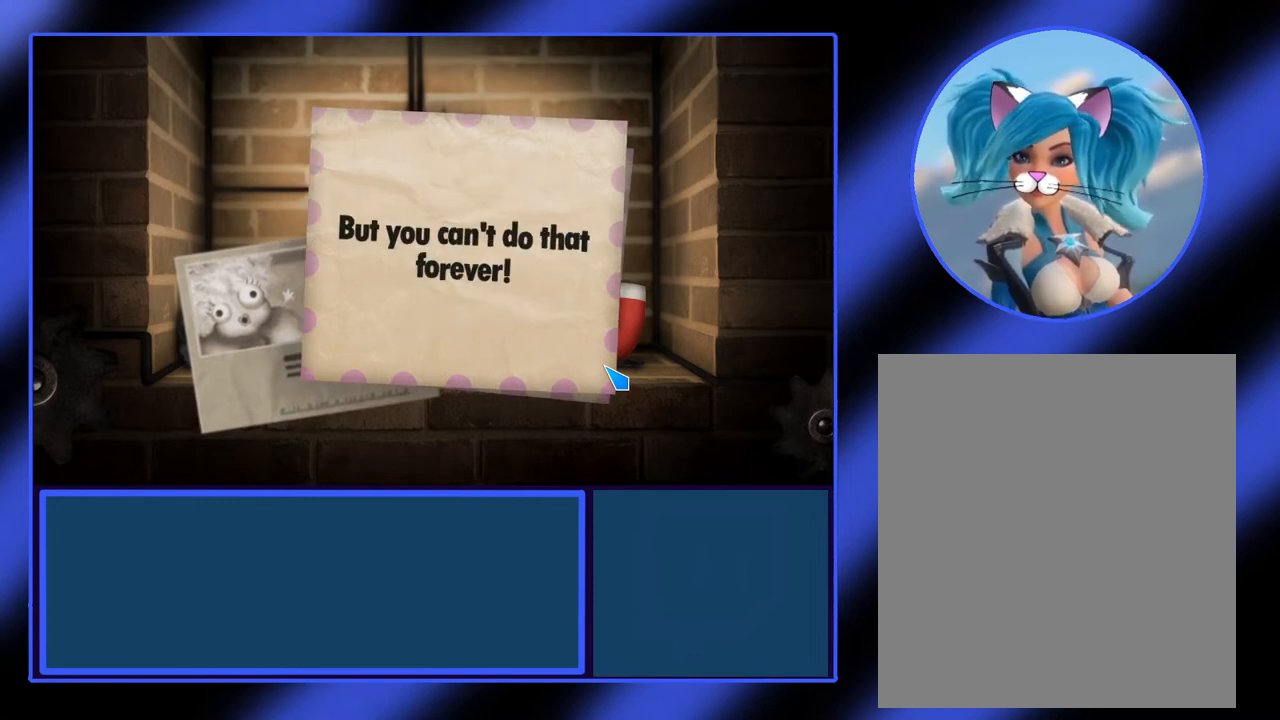
{"keys": [], "mouse": [], "events": []}
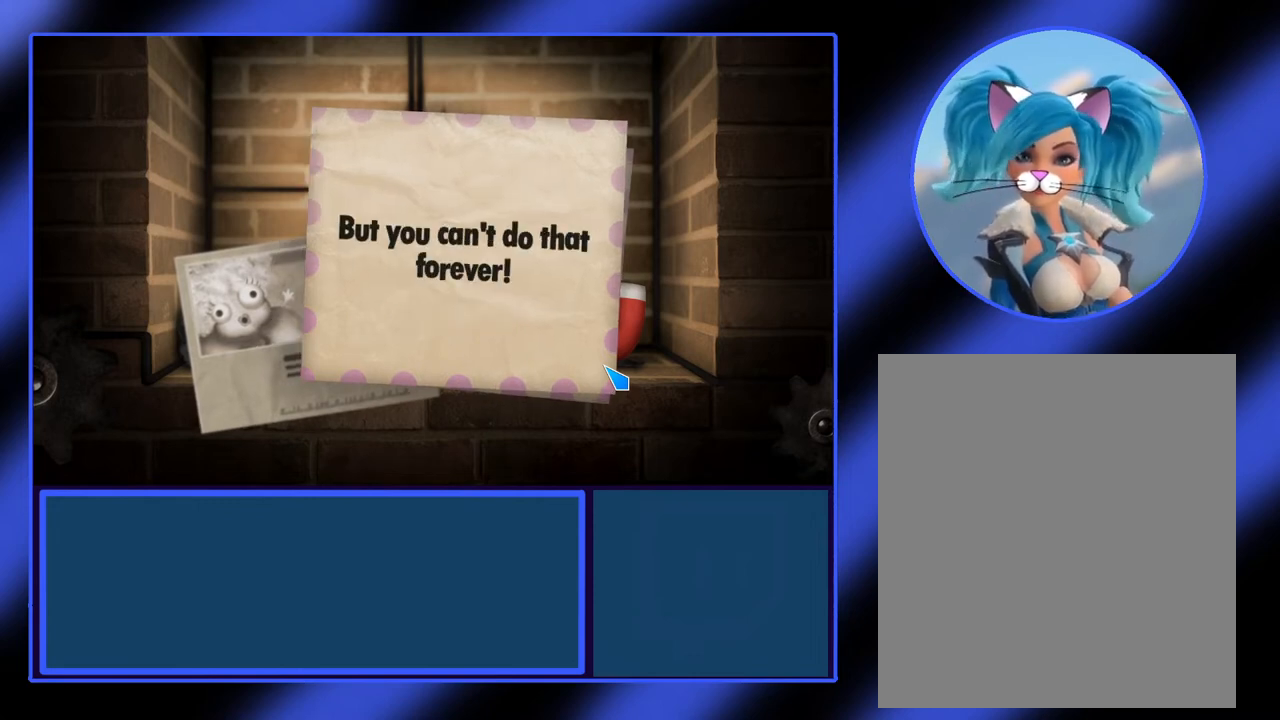
{"keys": [], "mouse": [], "events": []}
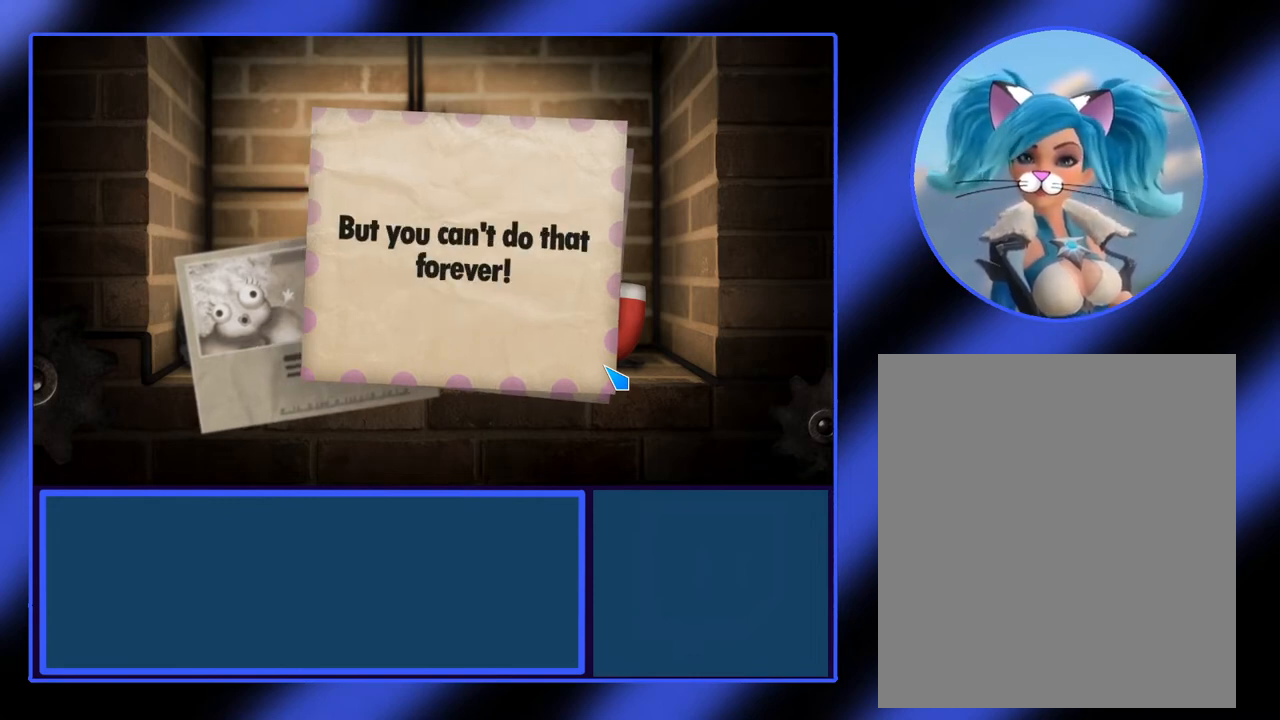
{"keys": [], "mouse": [], "events": [[133, "mouse_left", "down"], [300, "mouse_left", "up"]]}
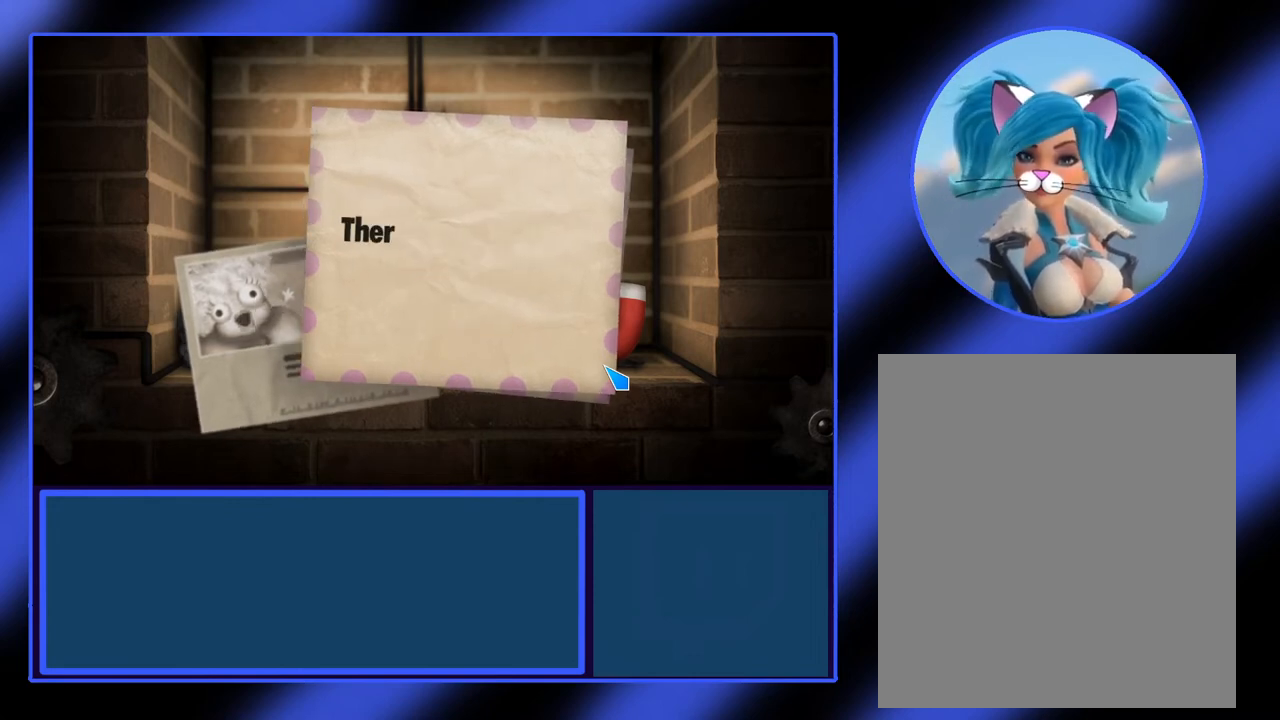
{"keys": [], "mouse": [], "events": []}
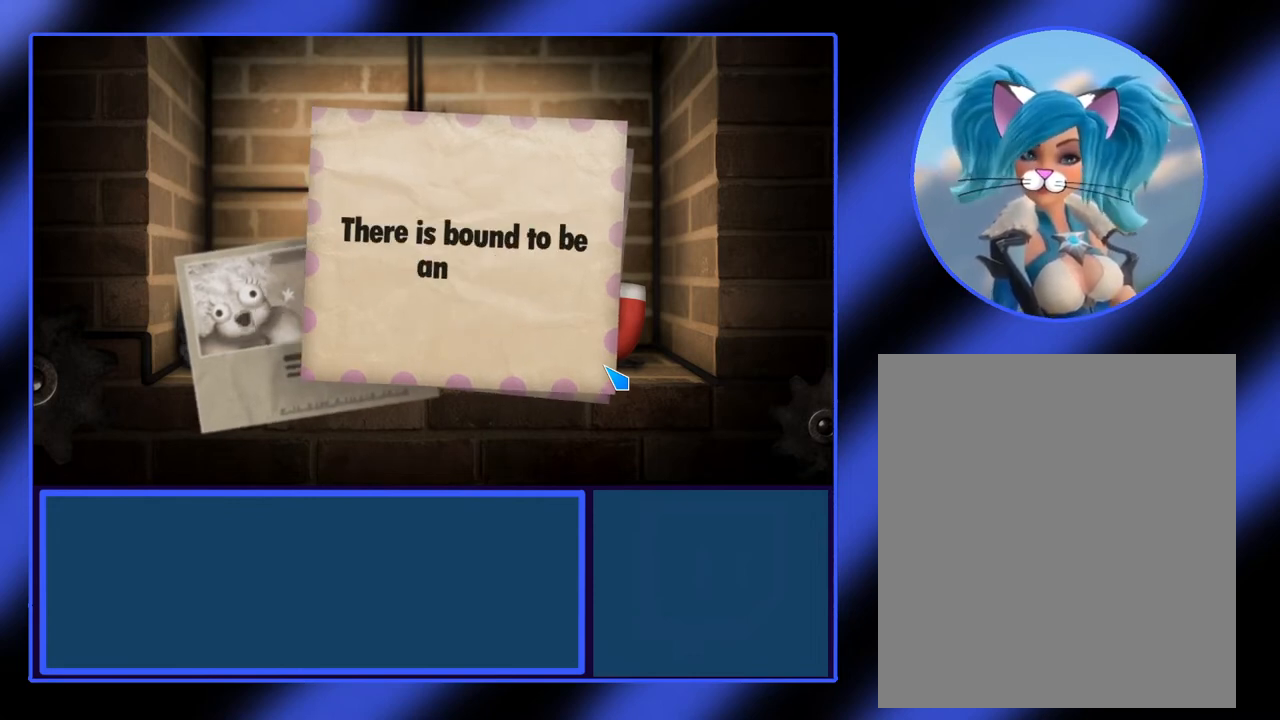
{"keys": [], "mouse": [], "events": []}
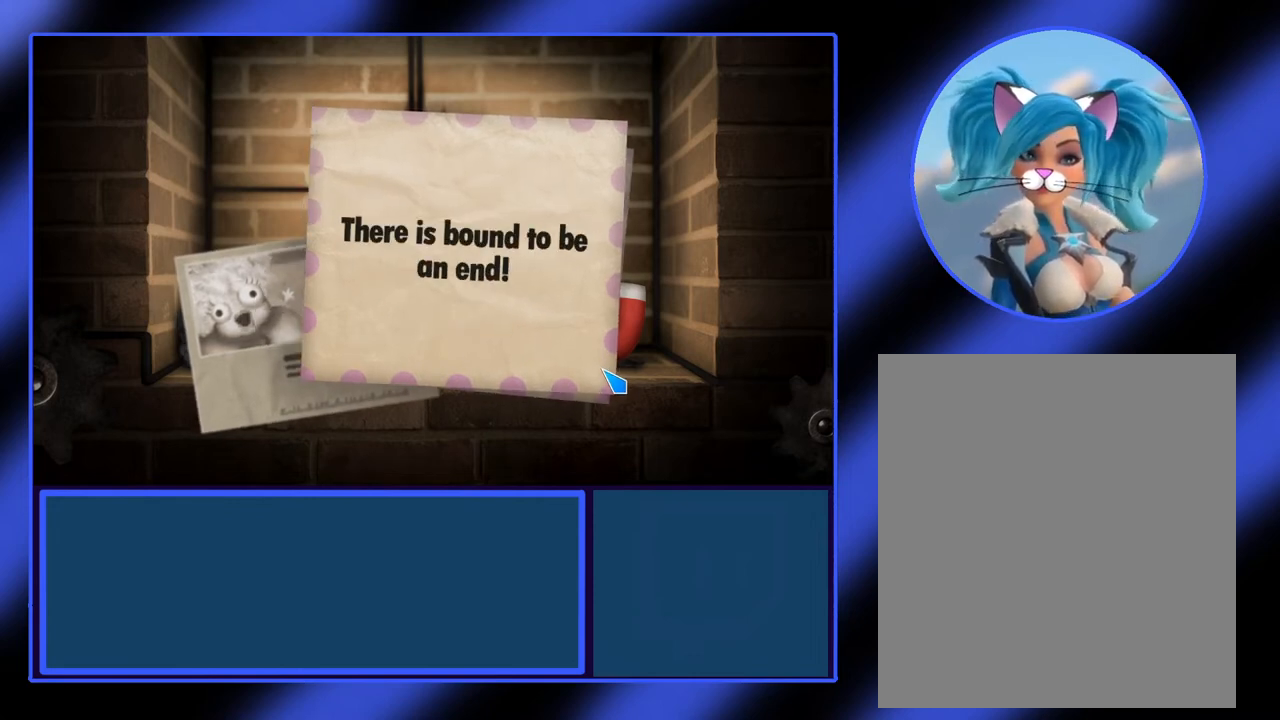
{"keys": [], "mouse": [], "events": []}
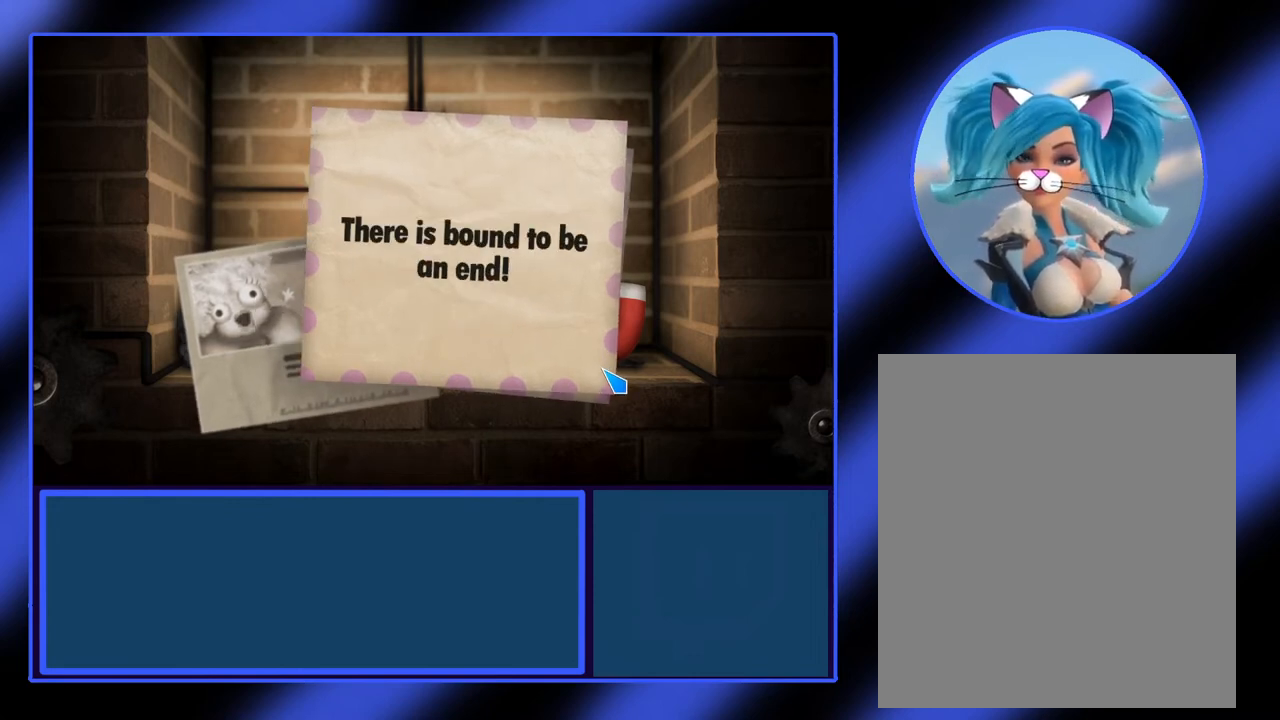
{"keys": [], "mouse": [], "events": []}
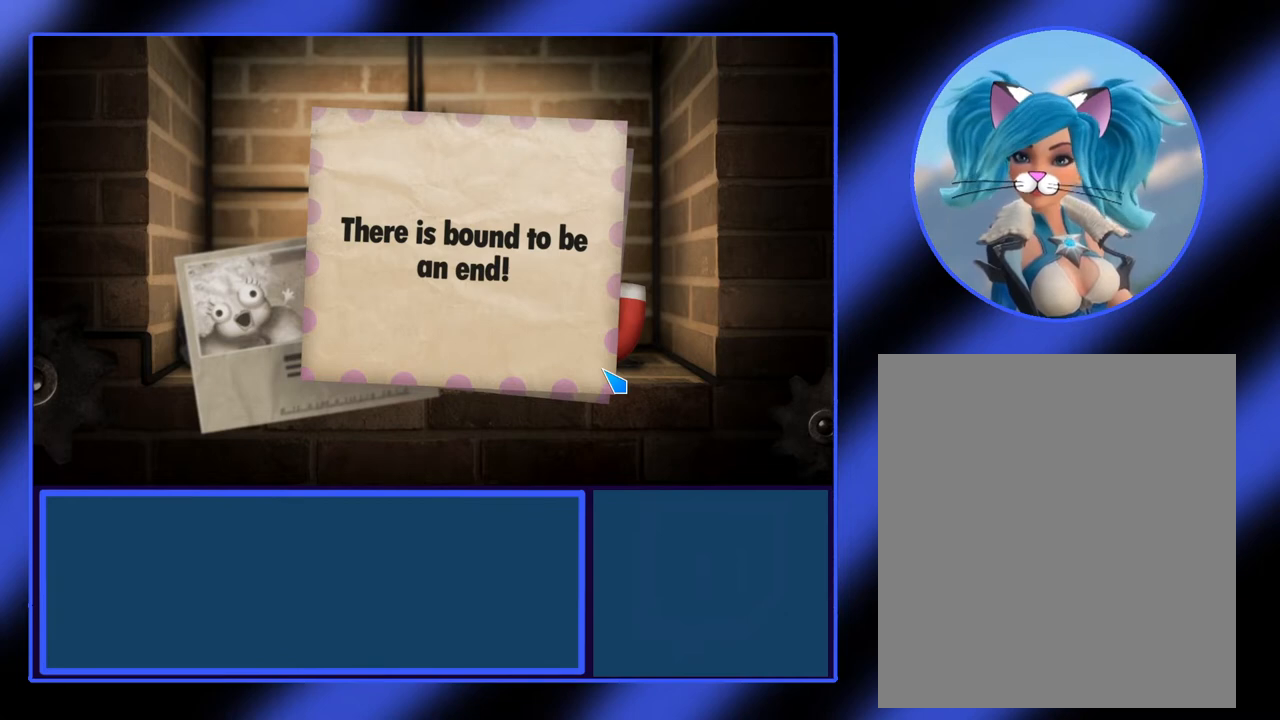
{"keys": [], "mouse": [], "events": [[267, "mouse_left", "down"], [400, "mouse_left", "up"]]}
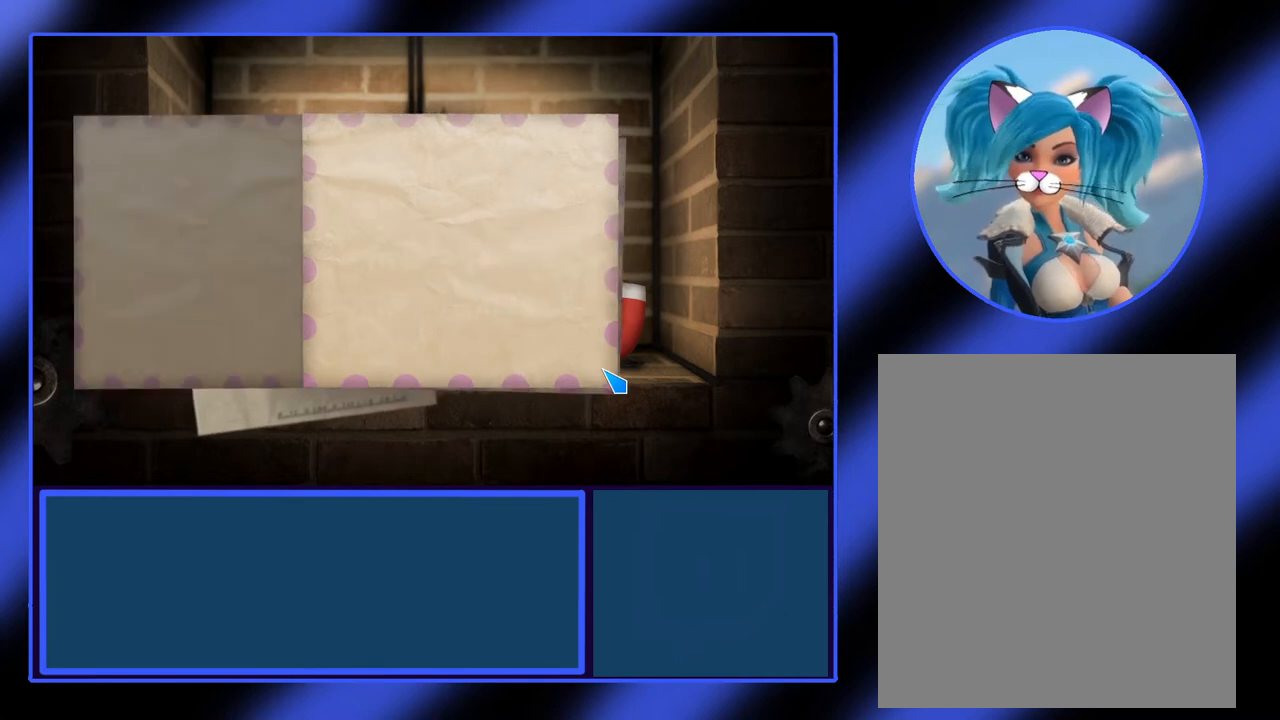
{"keys": [], "mouse": [], "events": []}
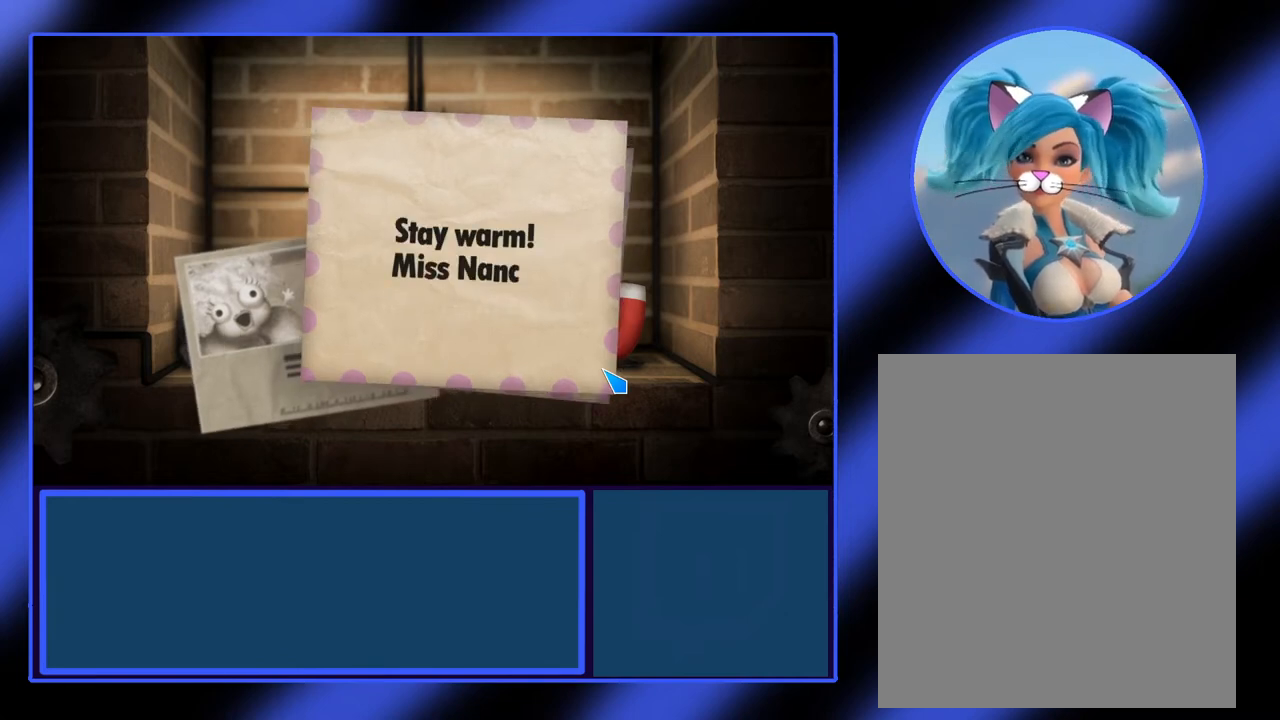
{"keys": [], "mouse": [], "events": []}
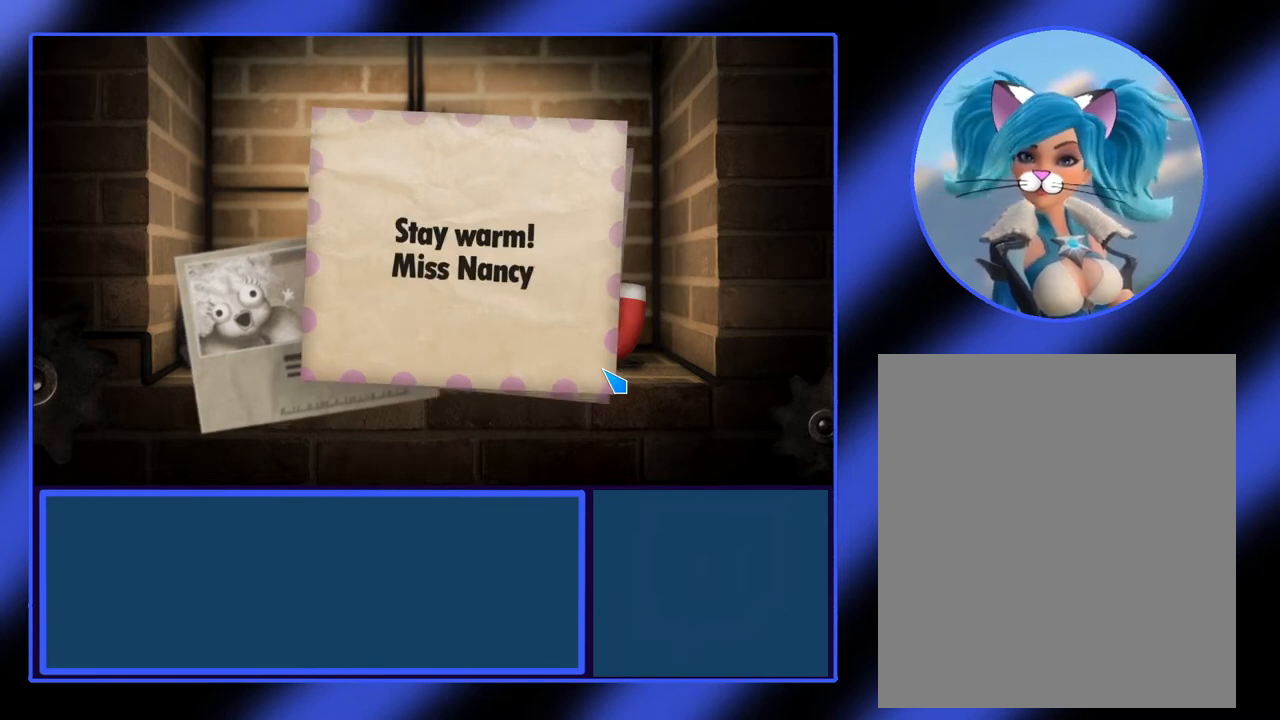
{"keys": [], "mouse": [], "events": []}
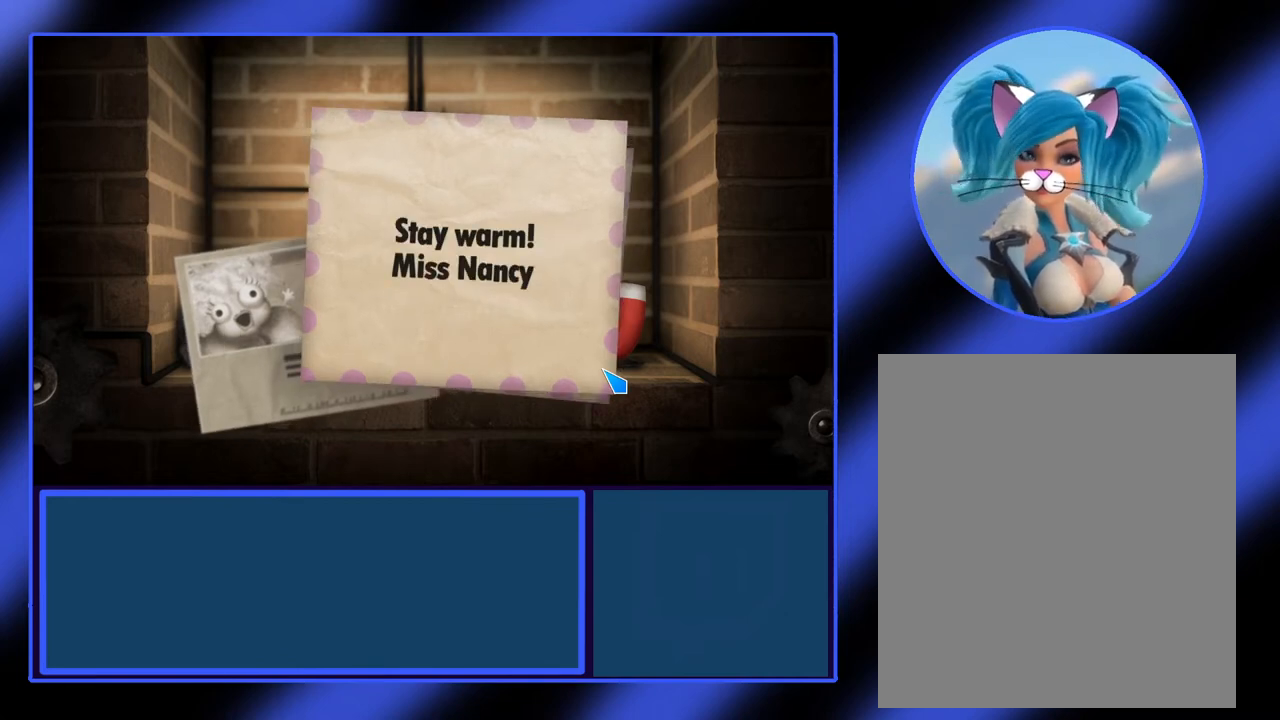
{"keys": [], "mouse": ["left"], "events": [[433, "mouse_left", "down"]]}
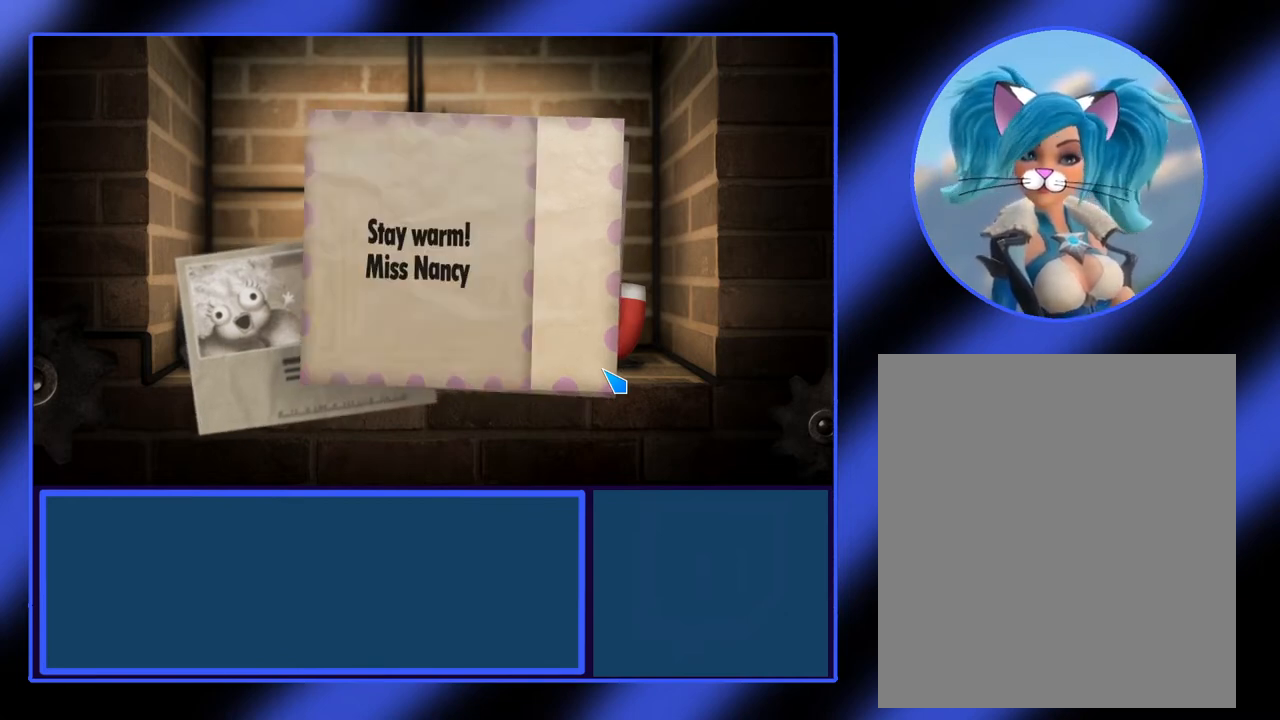
{"keys": [], "mouse": [], "events": [[33, "mouse_left", "up"]]}
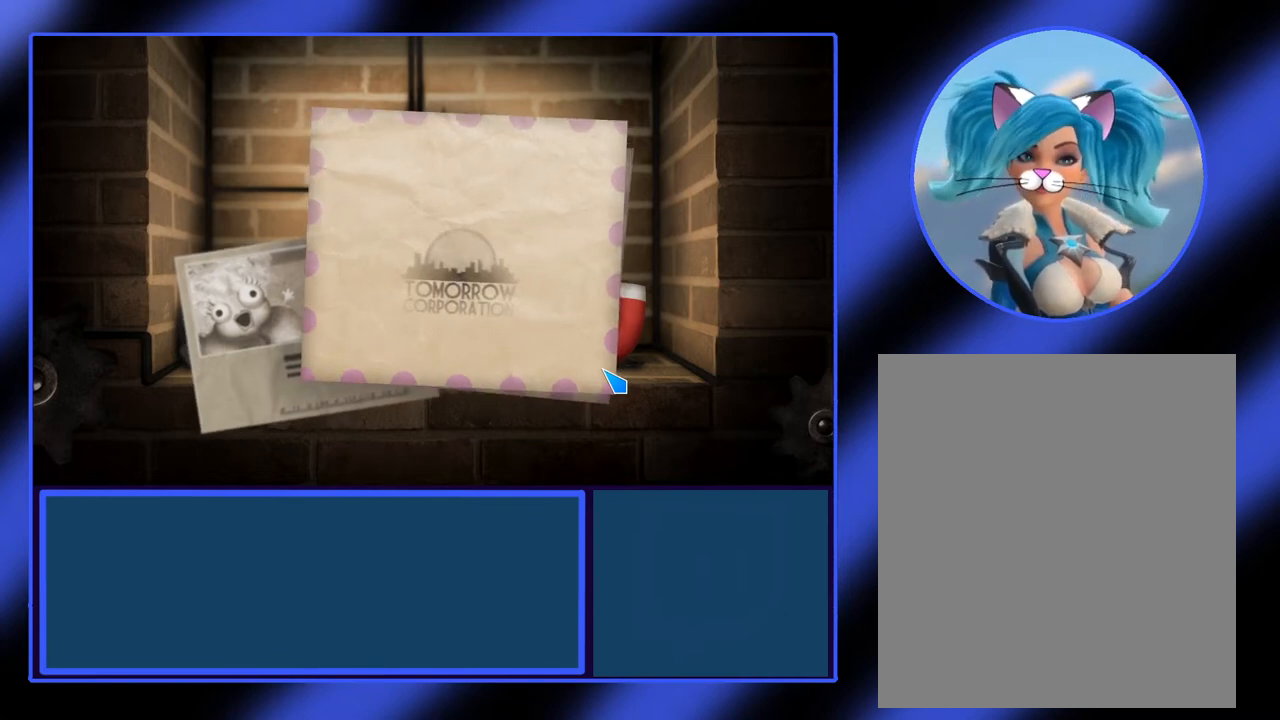
{"keys": [], "mouse": [], "events": [[300, "mouse_left", "down"], [433, "mouse_left", "up"]]}
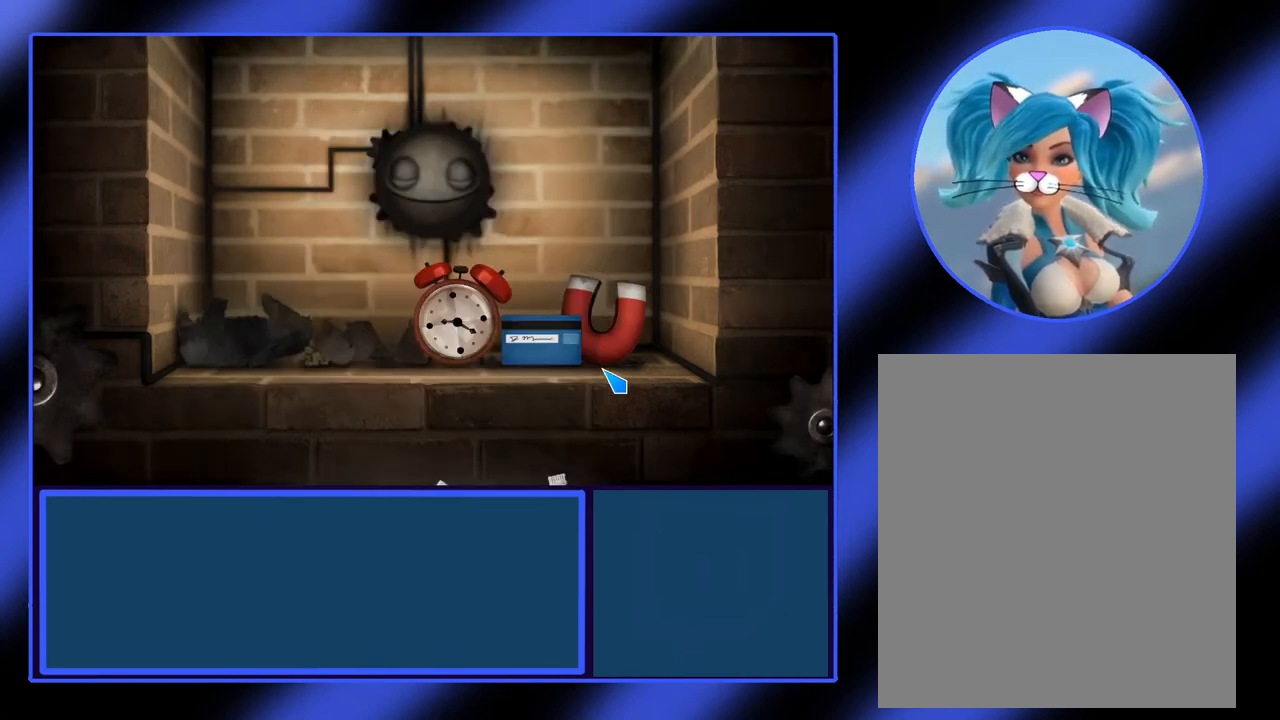
{"keys": [], "mouse": [], "events": []}
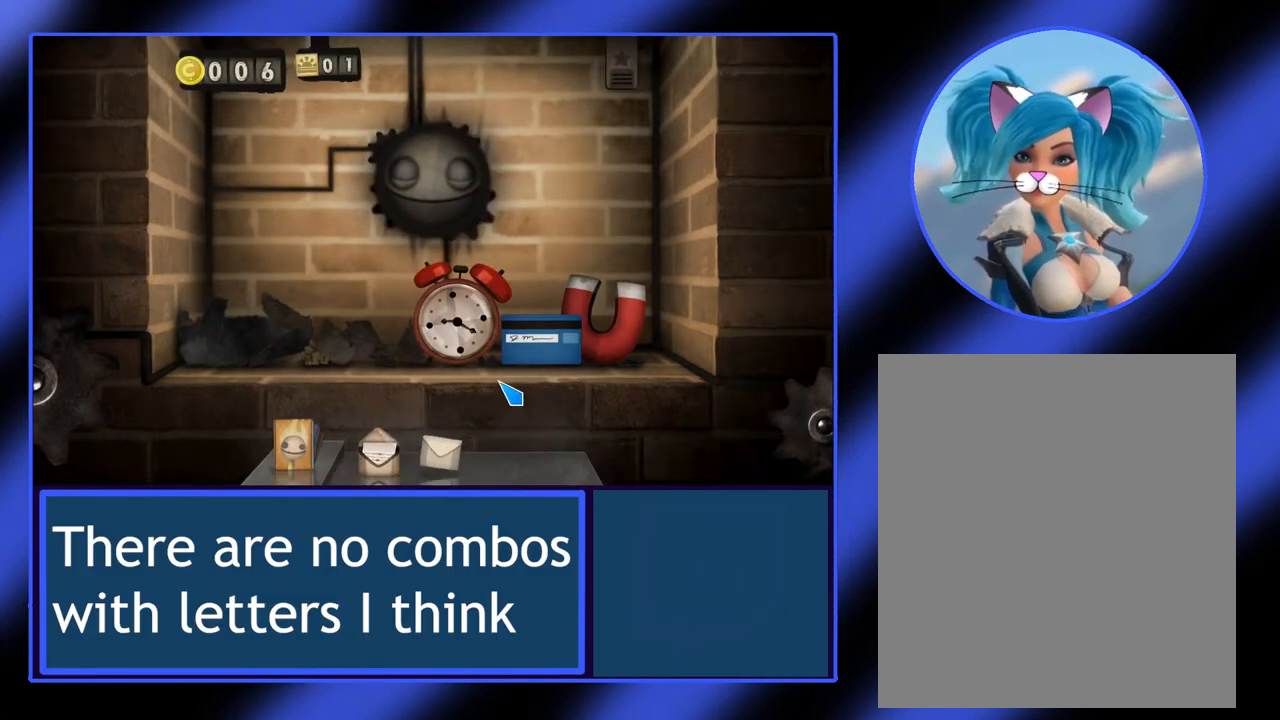
{"keys": [], "mouse": [], "events": []}
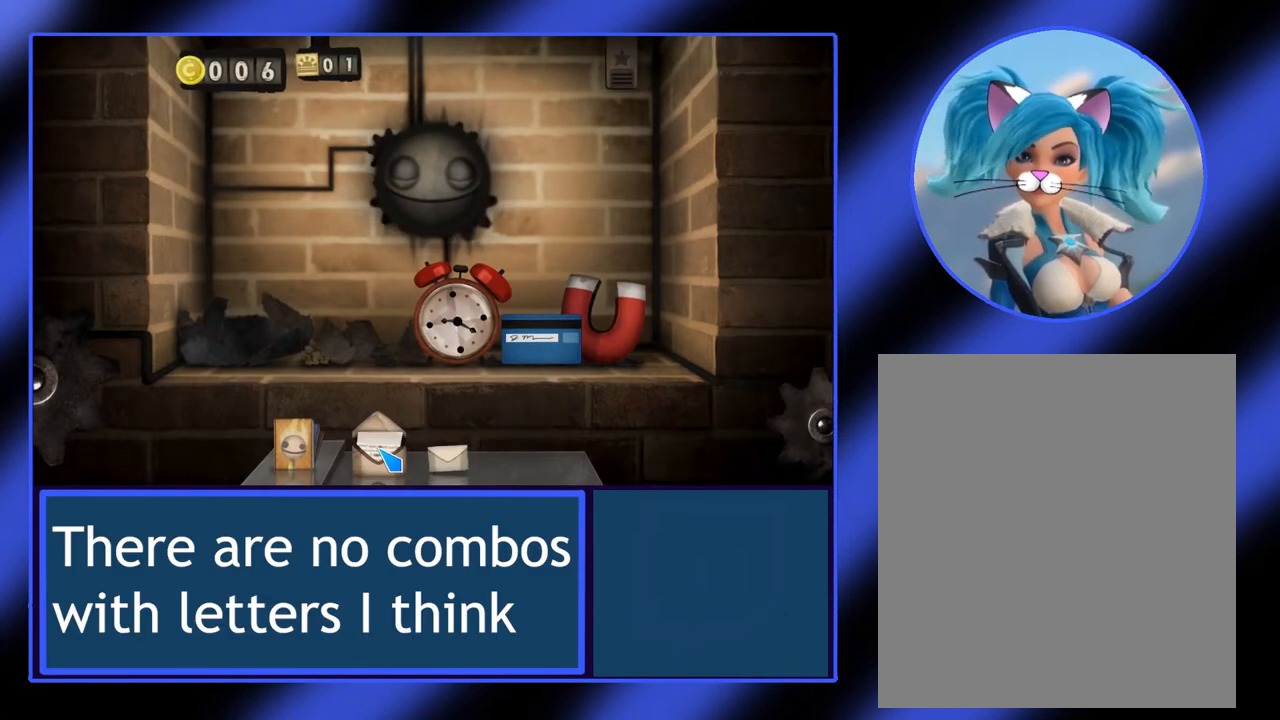
{"keys": [], "mouse": ["left"], "events": [[133, "mouse_left", "down"]]}
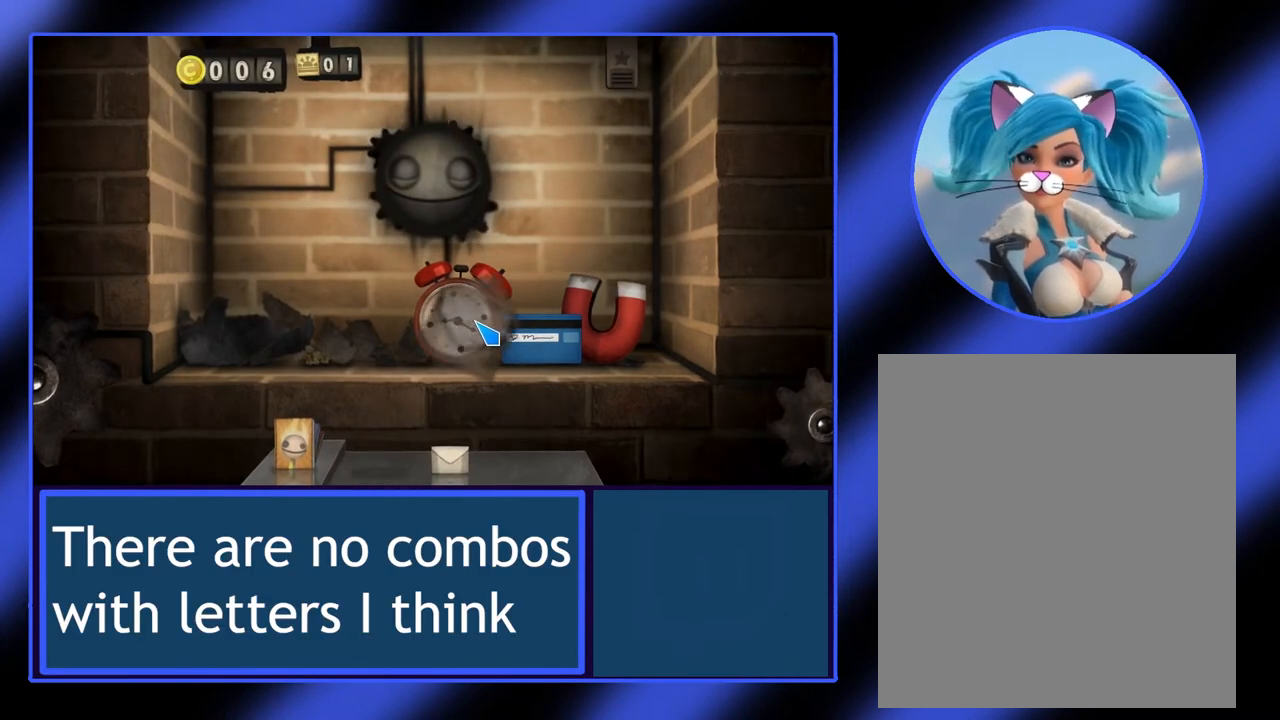
{"keys": [], "mouse": [], "events": [[467, "mouse_left", "up"]]}
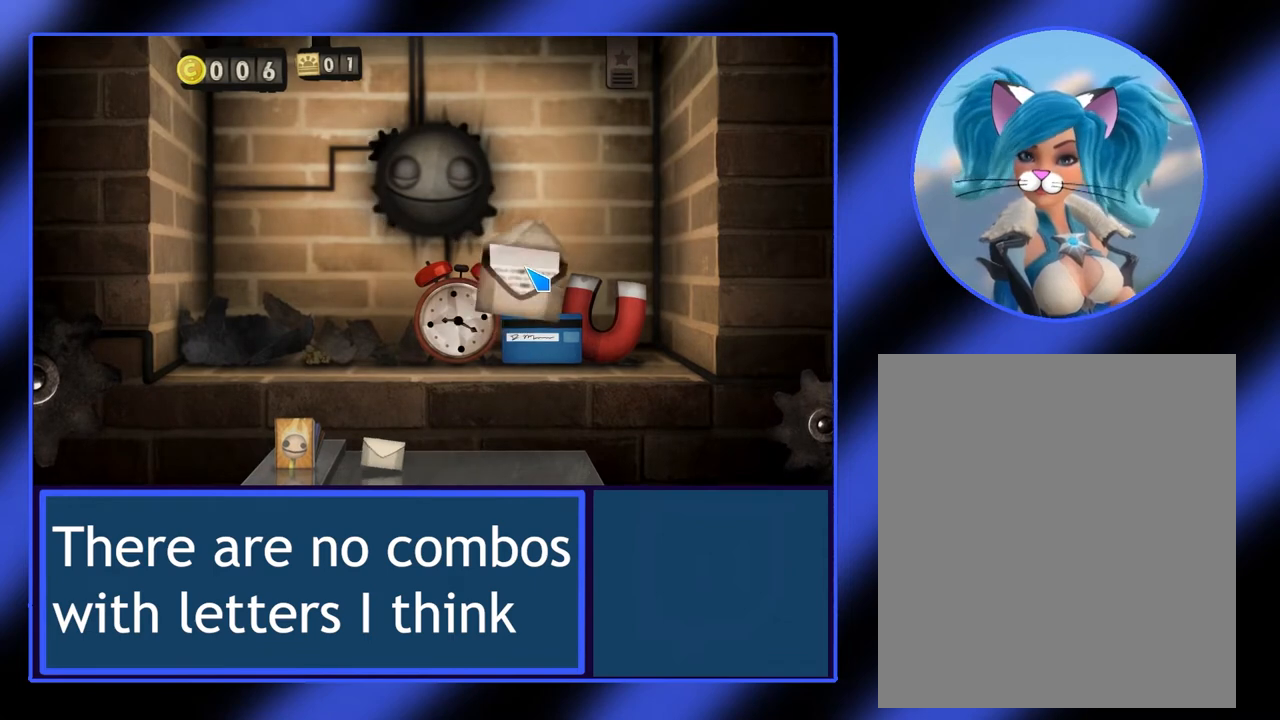
{"keys": [], "mouse": [], "events": []}
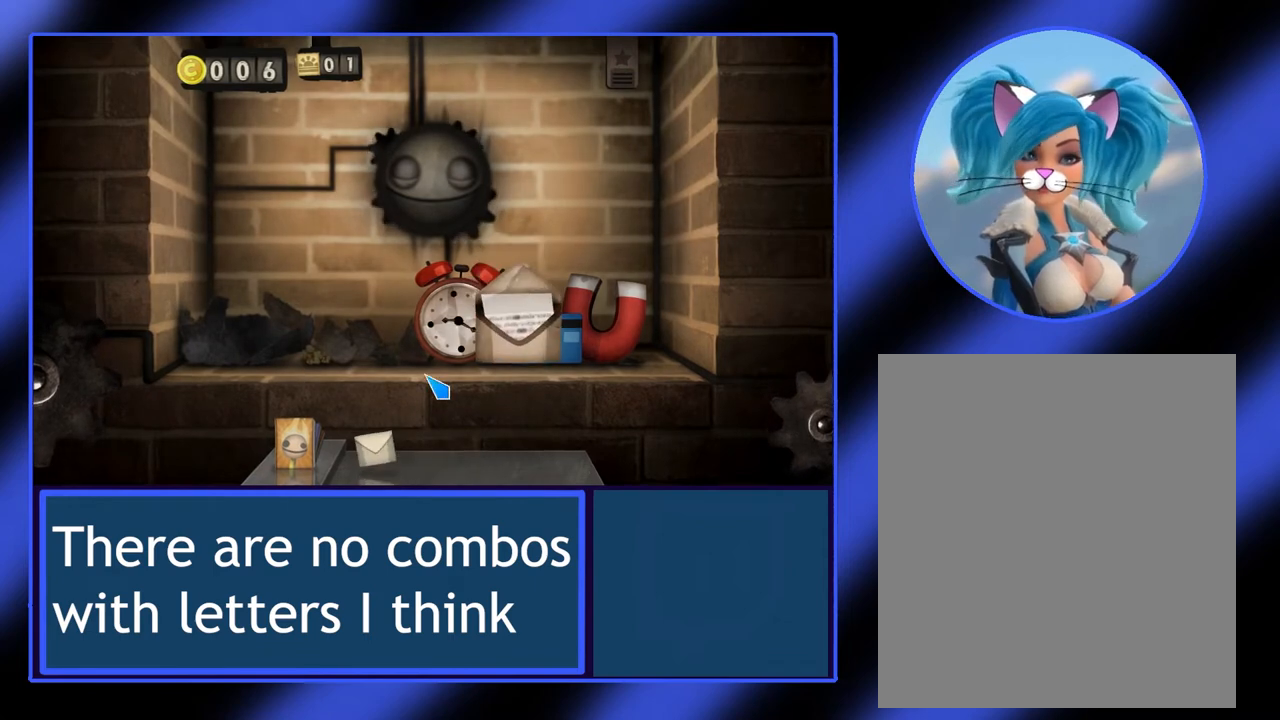
{"keys": [], "mouse": [], "events": []}